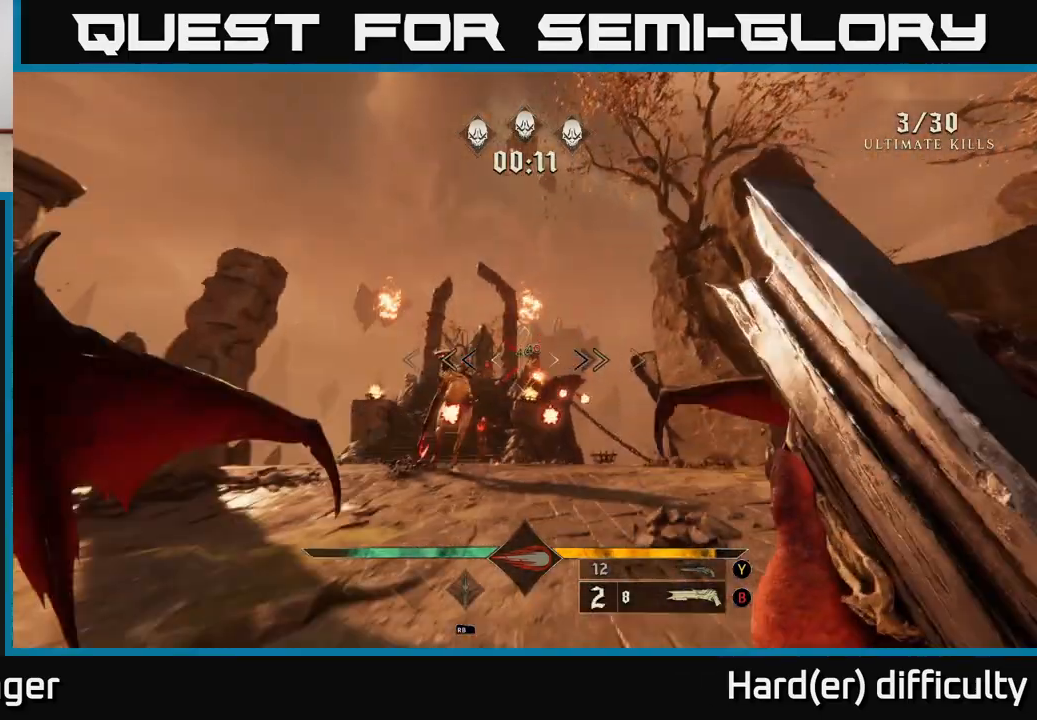
Gameplay with a controller (Xbox layout); each line is a JSON object with the inputs held at the frame after it. "events" lists button and stick changes between this image and that frame as [ms after this image, input, new state], when the widget could be followed in between.
{"buttons": [], "left_stick": "down-left", "right_stick": "center", "events": [[117, "right_stick", "center"], [167, "left_stick", "down-left"], [367, "right_stick", "down"], [483, "right_stick", "center"]]}
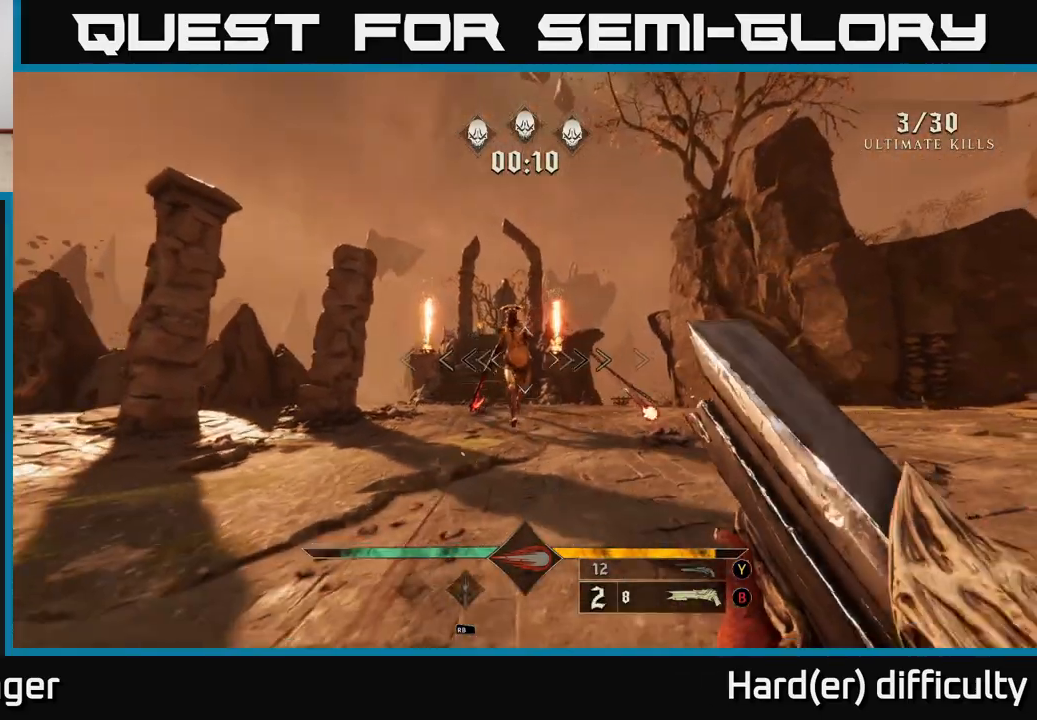
{"buttons": [], "left_stick": "down-left", "right_stick": "center", "events": [[150, "right_stick", "up"], [250, "R2", "down"], [267, "right_stick", "center"], [333, "R2", "up"]]}
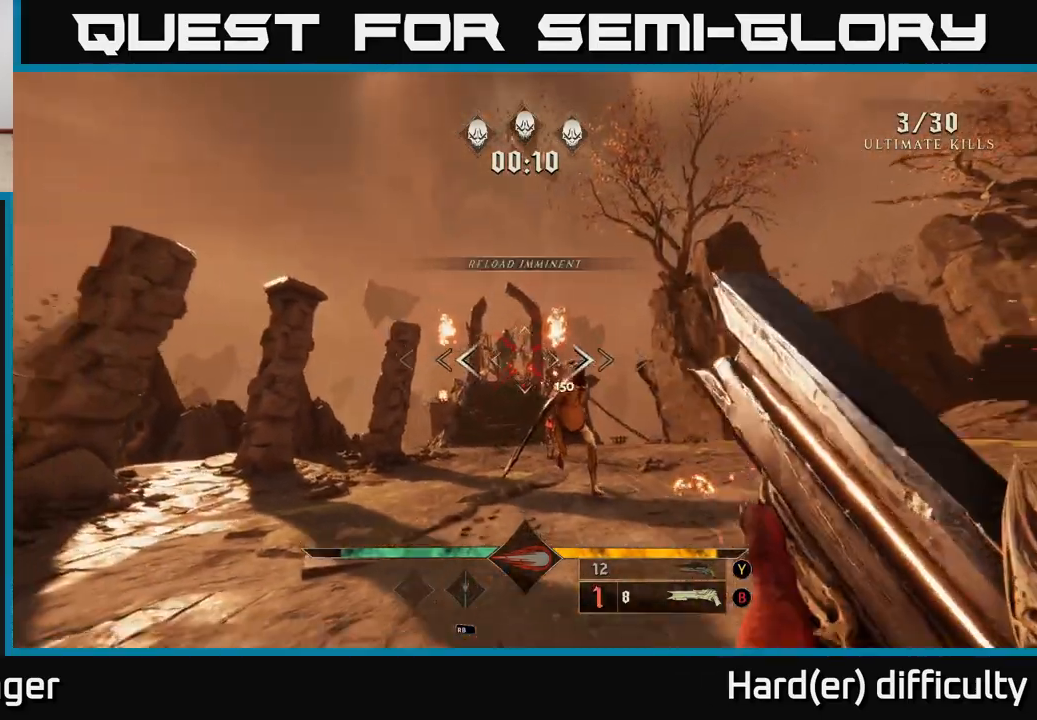
{"buttons": [], "left_stick": "down", "right_stick": "center", "events": [[17, "right_stick", "down-right"], [233, "left_stick", "down"], [233, "right_stick", "center"]]}
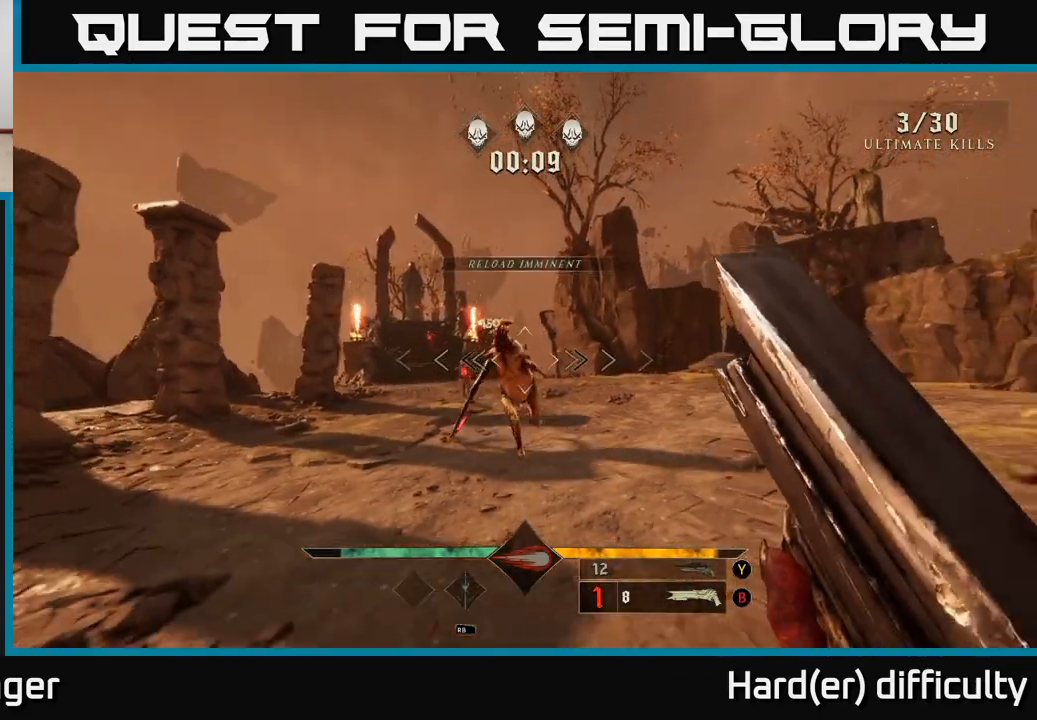
{"buttons": [], "left_stick": "down-left", "right_stick": "center", "events": [[400, "R2", "down"], [467, "R2", "up"], [467, "left_stick", "down-left"]]}
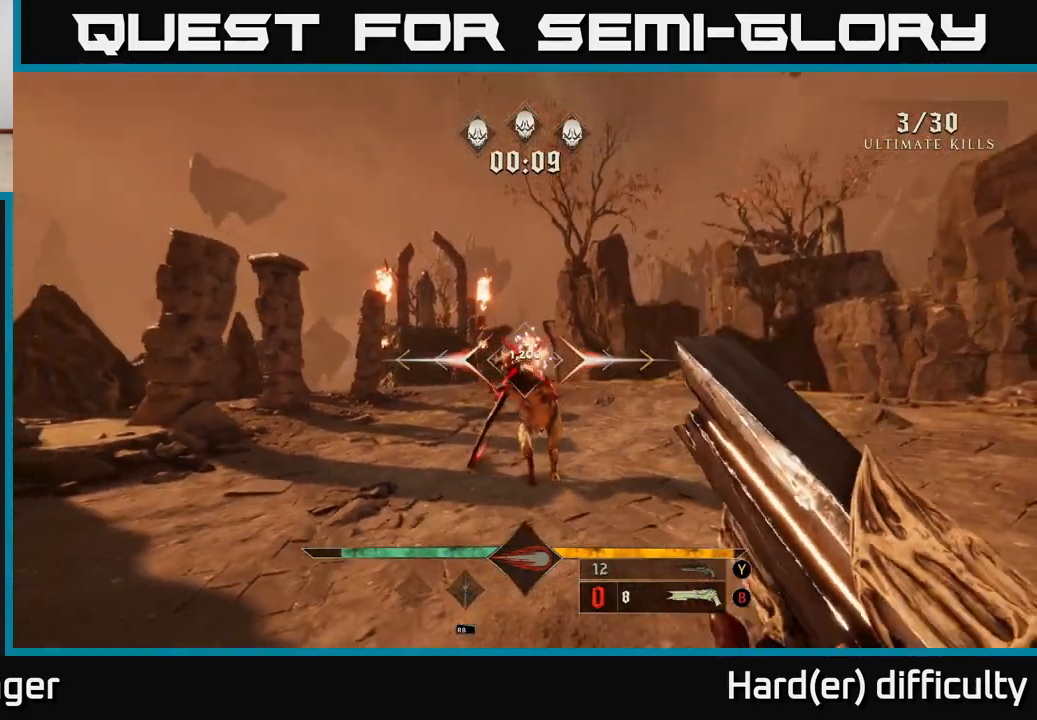
{"buttons": [], "left_stick": "down-right", "right_stick": "center", "events": [[117, "left_stick", "left"], [167, "right_stick", "right"], [267, "right_stick", "center"], [283, "left_stick", "down"], [333, "left_stick", "center"], [483, "left_stick", "down-right"]]}
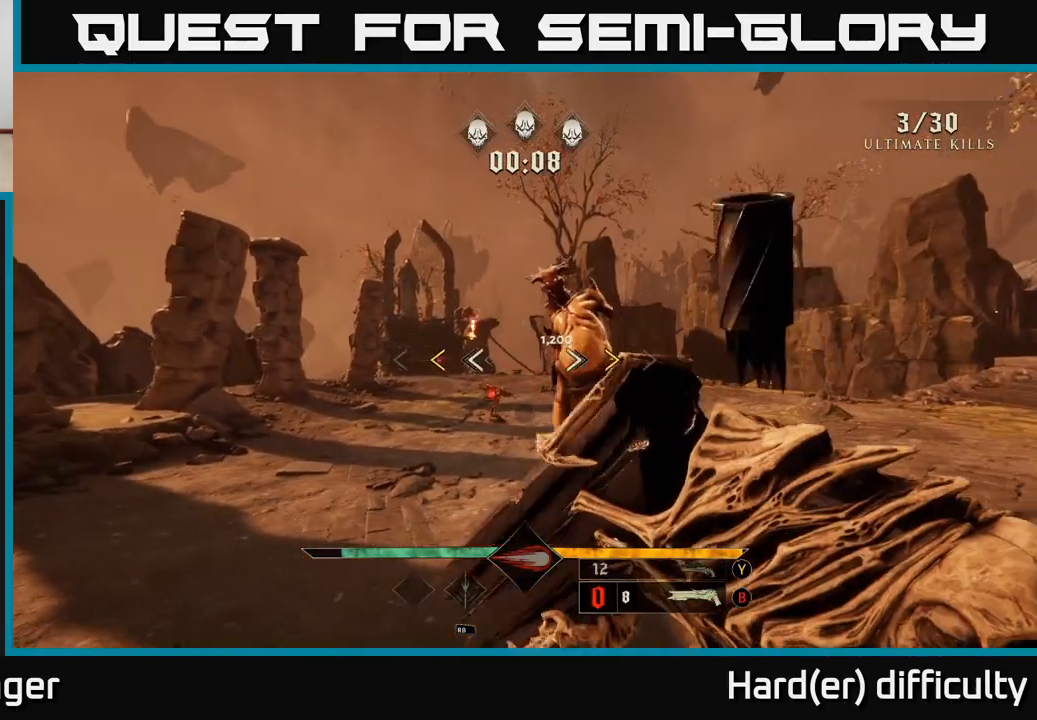
{"buttons": [], "left_stick": "right", "right_stick": "center", "events": [[283, "left_stick", "right"], [417, "X", "down"], [467, "X", "up"]]}
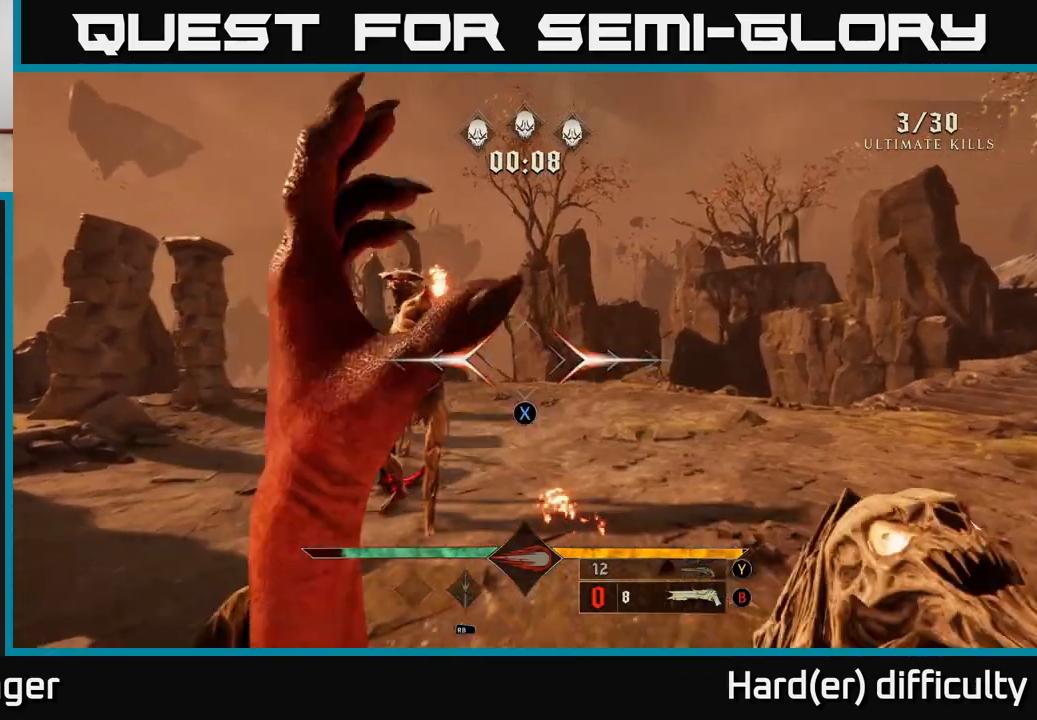
{"buttons": ["R2"], "left_stick": "down-right", "right_stick": "center", "events": [[117, "right_stick", "left"], [233, "left_stick", "down-right"], [383, "right_stick", "center"], [467, "R2", "down"]]}
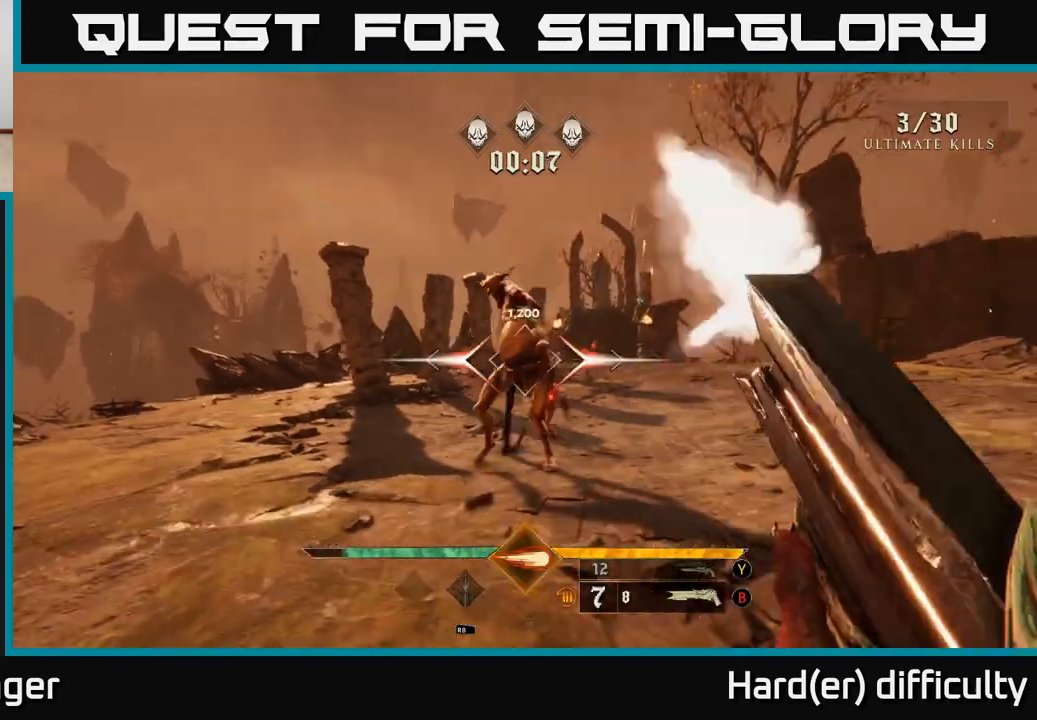
{"buttons": [], "left_stick": "down-right", "right_stick": "down-left", "events": [[33, "R2", "up"], [350, "right_stick", "down-left"]]}
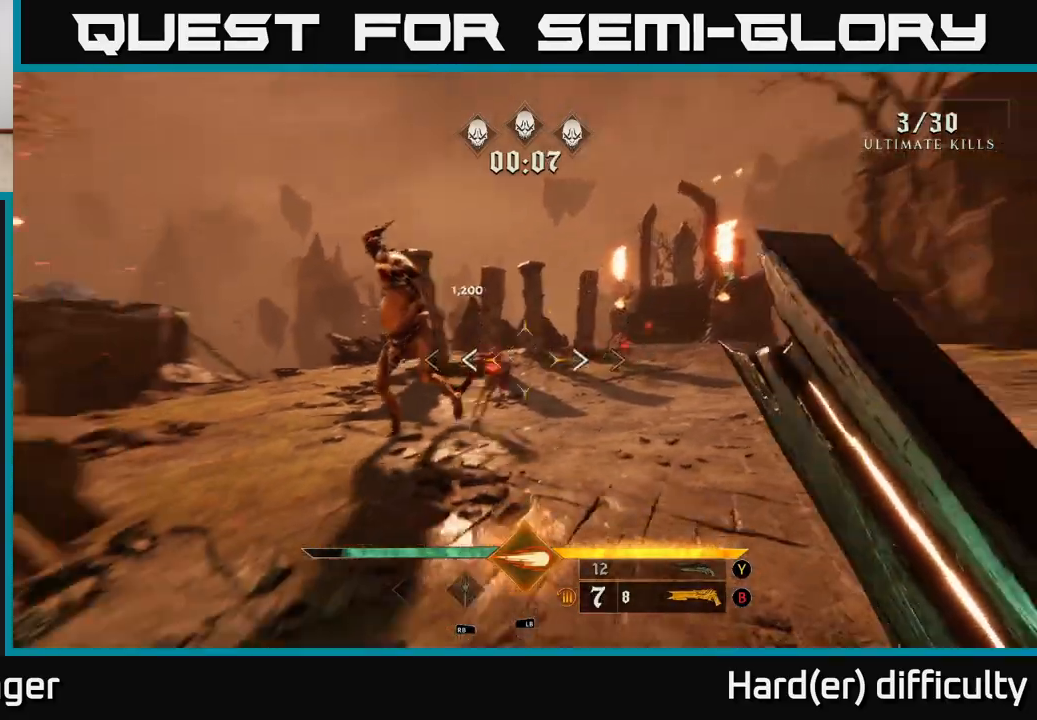
{"buttons": ["R2"], "left_stick": "right", "right_stick": "center", "events": [[133, "left_stick", "center"], [133, "right_stick", "center"], [267, "right_stick", "up-left"], [483, "R2", "down"], [483, "left_stick", "right"], [483, "right_stick", "center"]]}
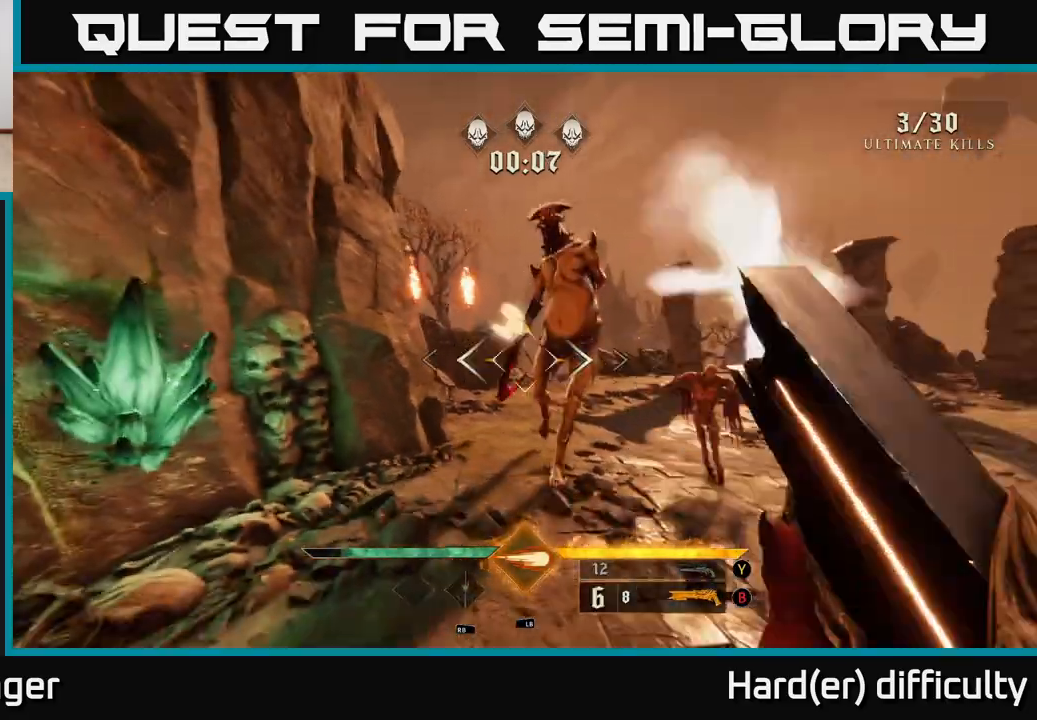
{"buttons": [], "left_stick": "down-right", "right_stick": "center", "events": [[67, "R2", "up"], [250, "right_stick", "down-left"], [417, "right_stick", "center"], [500, "left_stick", "down-right"]]}
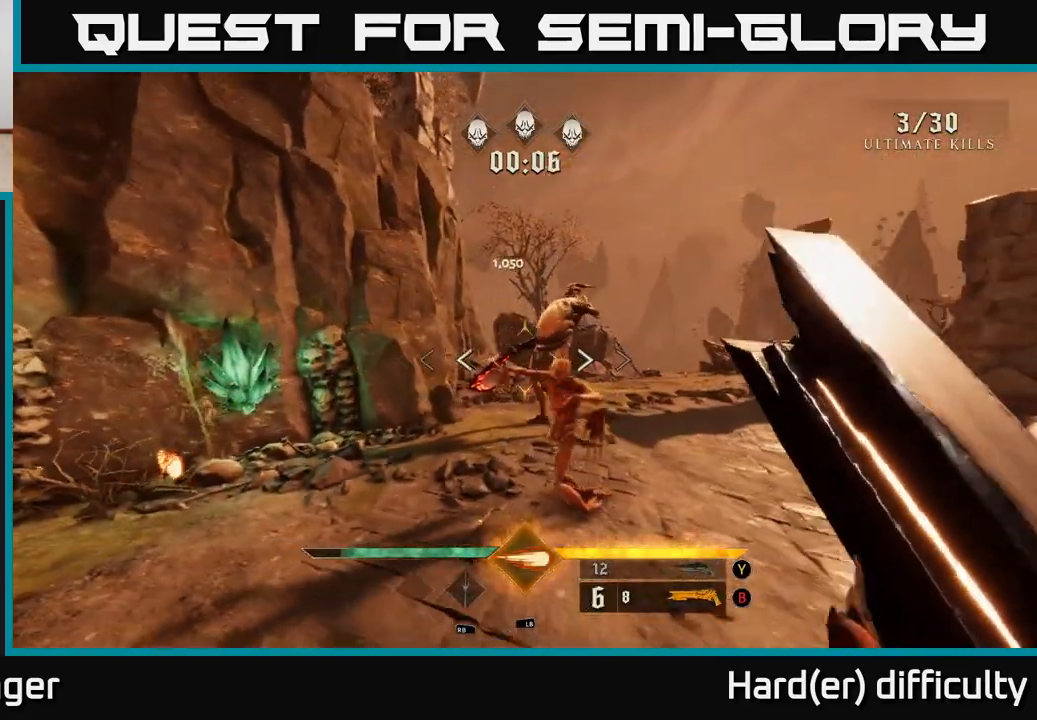
{"buttons": [], "left_stick": "down", "right_stick": "down-right", "events": [[133, "right_stick", "down-left"], [167, "left_stick", "down"], [200, "right_stick", "center"], [500, "right_stick", "down-right"]]}
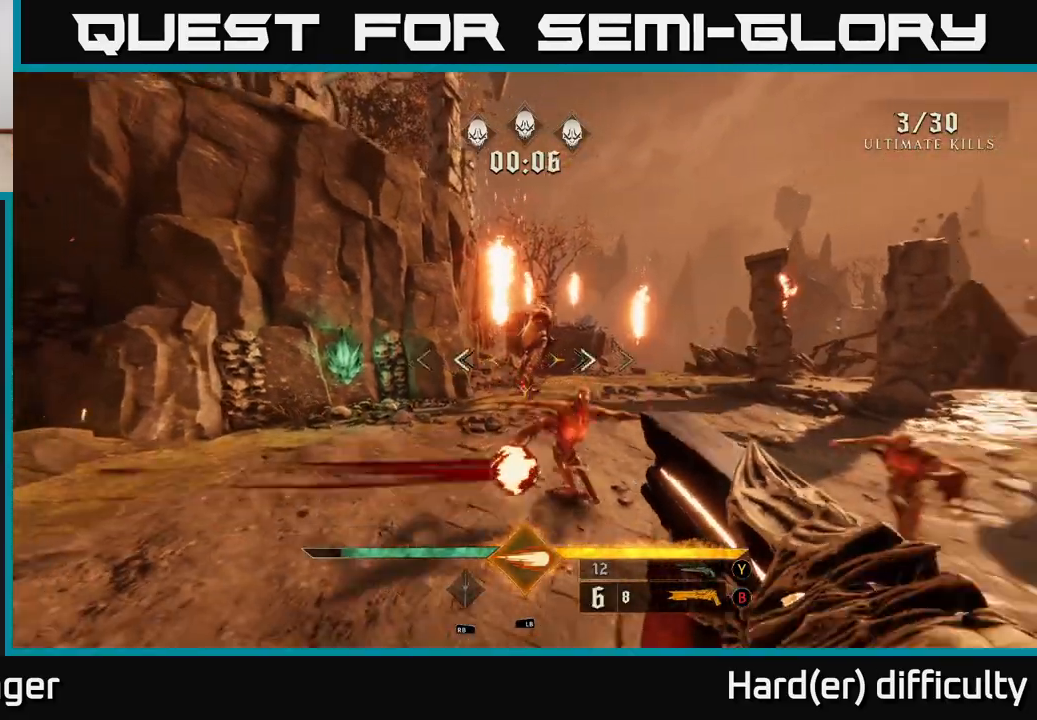
{"buttons": [], "left_stick": "up-right", "right_stick": "center", "events": [[50, "right_stick", "center"], [83, "L2", "down"], [133, "L2", "up"], [150, "left_stick", "right"], [267, "left_stick", "up-right"]]}
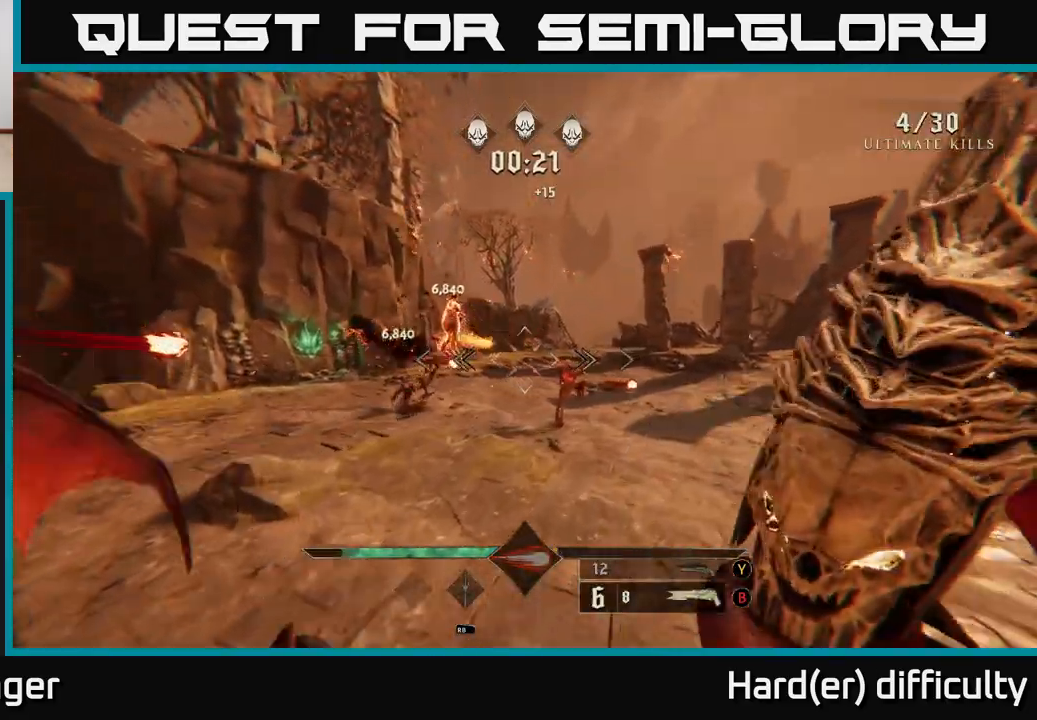
{"buttons": [], "left_stick": "down-right", "right_stick": "center", "events": [[150, "right_stick", "down"], [233, "left_stick", "down-right"], [250, "right_stick", "center"]]}
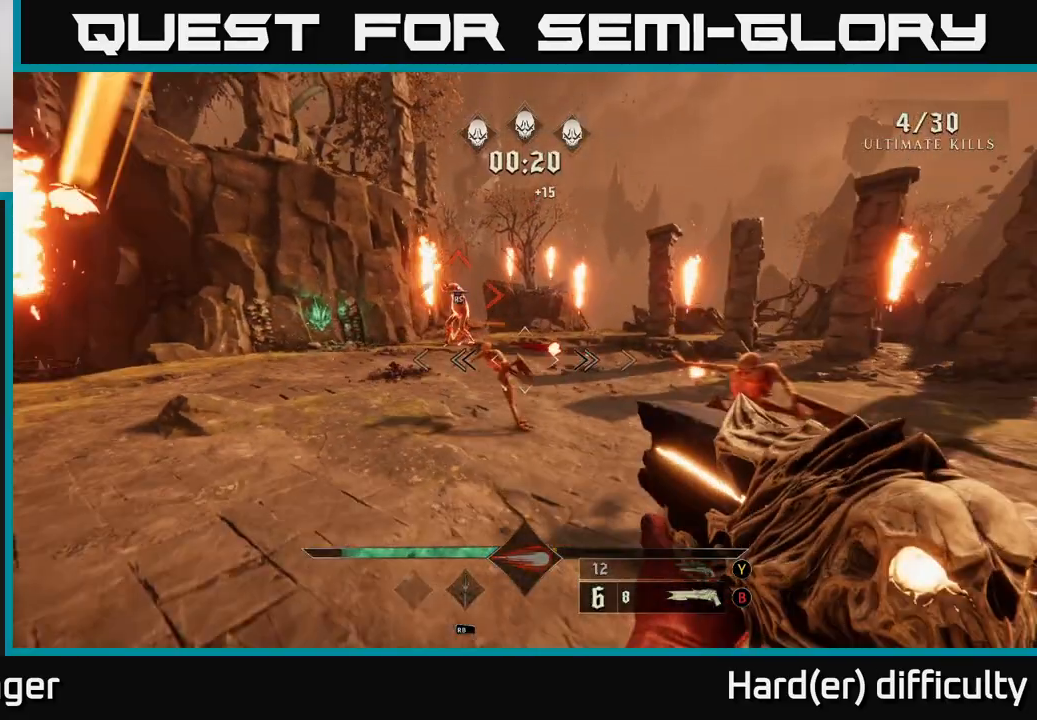
{"buttons": [], "left_stick": "up-right", "right_stick": "up", "events": [[83, "right_stick", "down-left"], [150, "R2", "down"], [183, "right_stick", "center"], [233, "R2", "up"], [233, "left_stick", "up-right"], [383, "right_stick", "left"], [483, "right_stick", "up"]]}
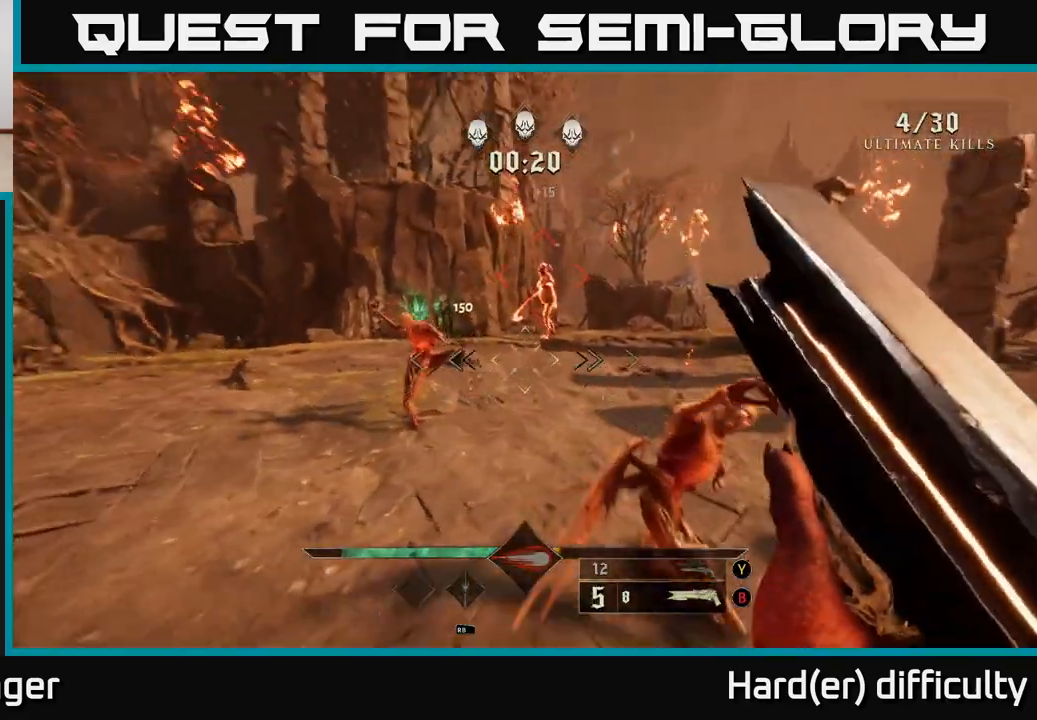
{"buttons": [], "left_stick": "center", "right_stick": "right", "events": [[117, "right_stick", "center"], [383, "left_stick", "center"], [500, "right_stick", "right"]]}
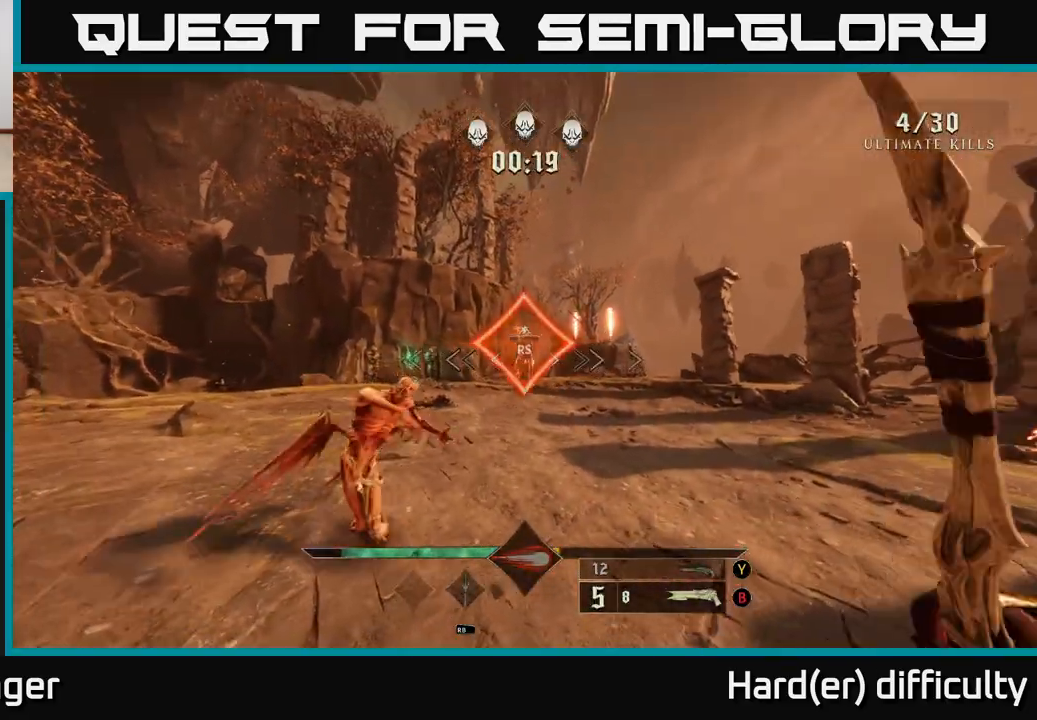
{"buttons": [], "left_stick": "down-right", "right_stick": "right", "events": [[183, "left_stick", "left"], [267, "left_stick", "down-left"], [433, "left_stick", "down-right"]]}
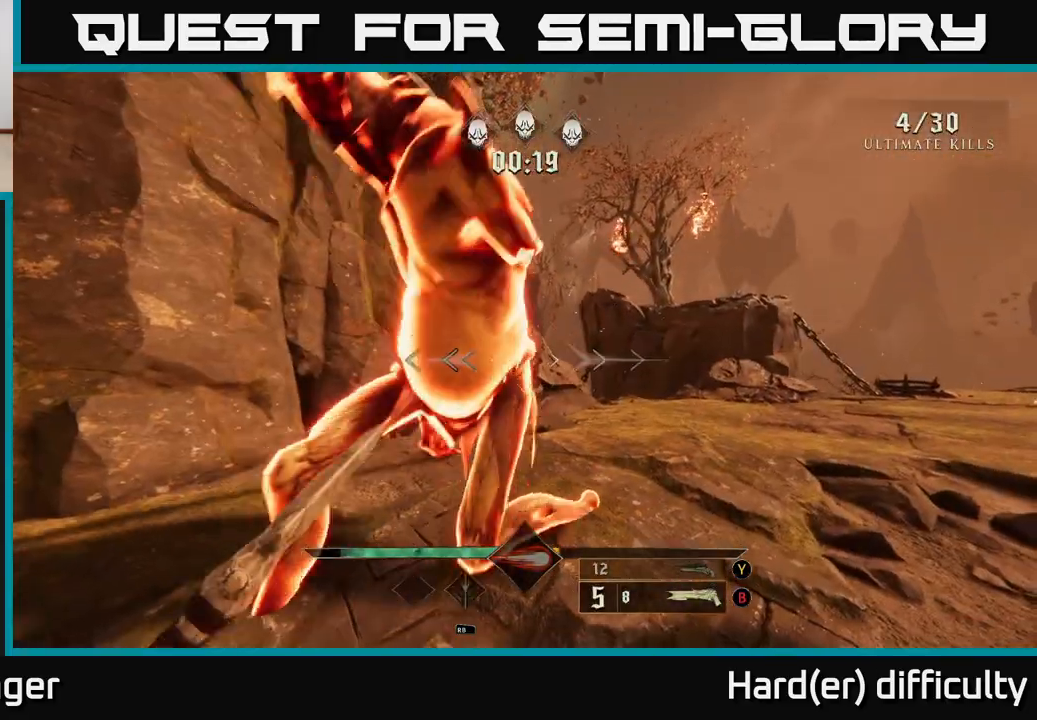
{"buttons": [], "left_stick": "left", "right_stick": "right", "events": [[183, "left_stick", "center"], [233, "left_stick", "down-left"], [300, "left_stick", "left"]]}
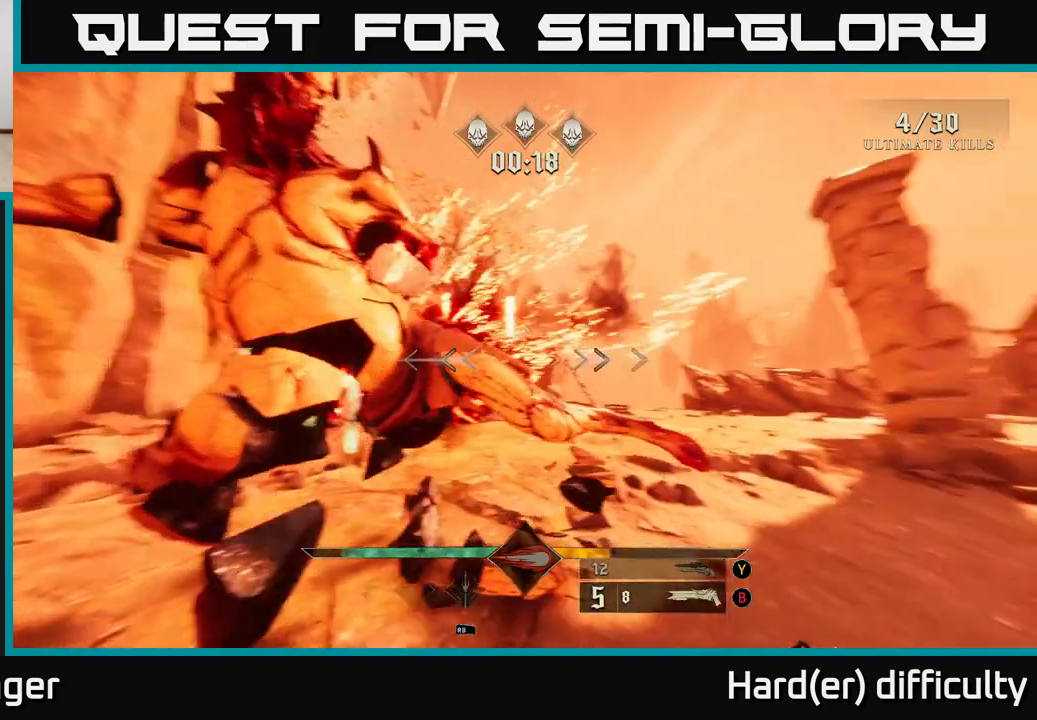
{"buttons": [], "left_stick": "up-left", "right_stick": "down-right", "events": [[233, "left_stick", "up"], [250, "right_stick", "down-right"], [483, "left_stick", "up-left"]]}
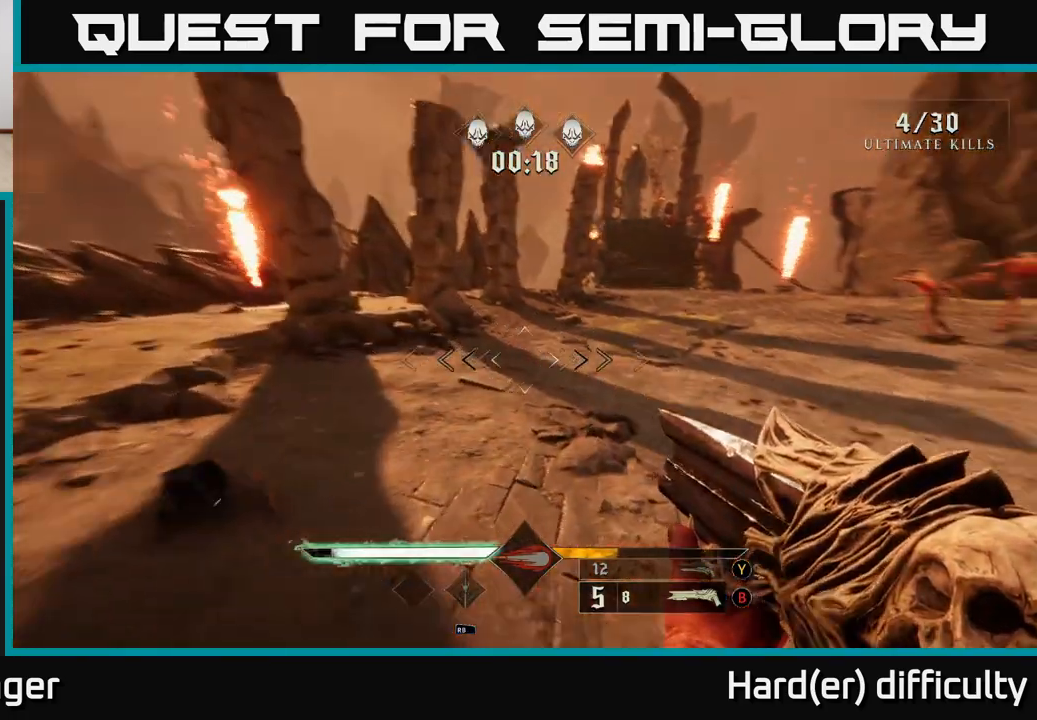
{"buttons": [], "left_stick": "left", "right_stick": "center", "events": [[17, "right_stick", "right"], [33, "left_stick", "left"], [383, "R2", "down"], [417, "right_stick", "up"], [467, "R2", "up"], [500, "right_stick", "center"]]}
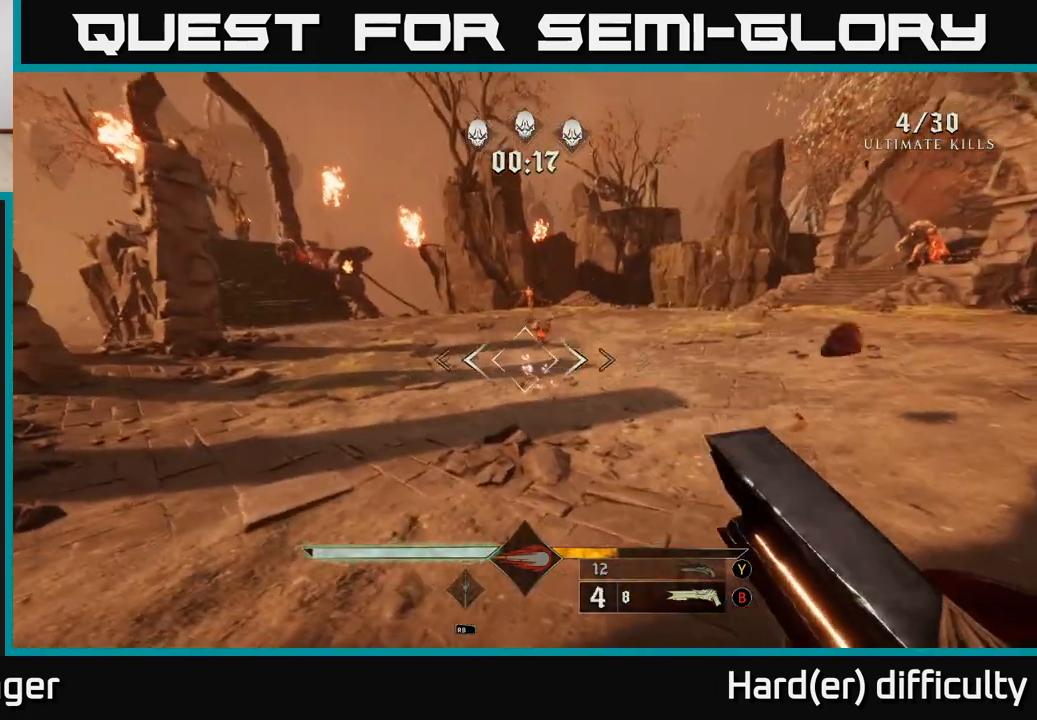
{"buttons": [], "left_stick": "center", "right_stick": "center", "events": [[200, "right_stick", "right"], [250, "left_stick", "center"], [317, "right_stick", "center"]]}
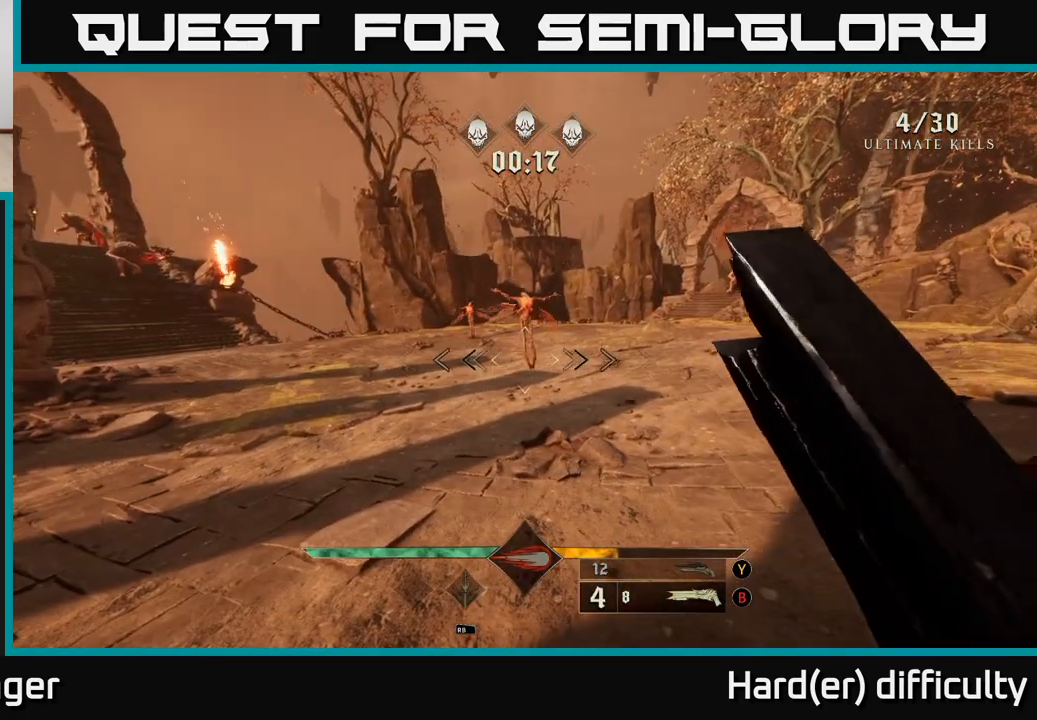
{"buttons": ["R2"], "left_stick": "down", "right_stick": "down-right", "events": [[300, "left_stick", "down-right"], [350, "R2", "down"], [450, "right_stick", "down-right"], [467, "left_stick", "down"]]}
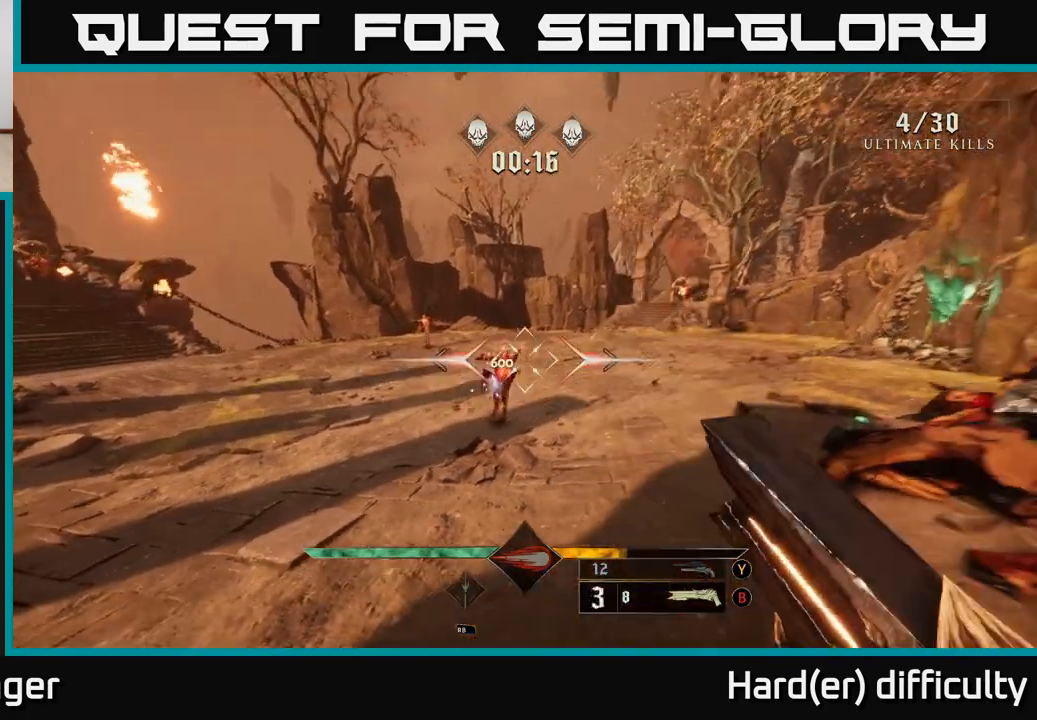
{"buttons": [], "left_stick": "center", "right_stick": "center", "events": [[17, "R2", "up"], [67, "right_stick", "center"], [133, "left_stick", "center"], [367, "B", "down"], [450, "B", "up"]]}
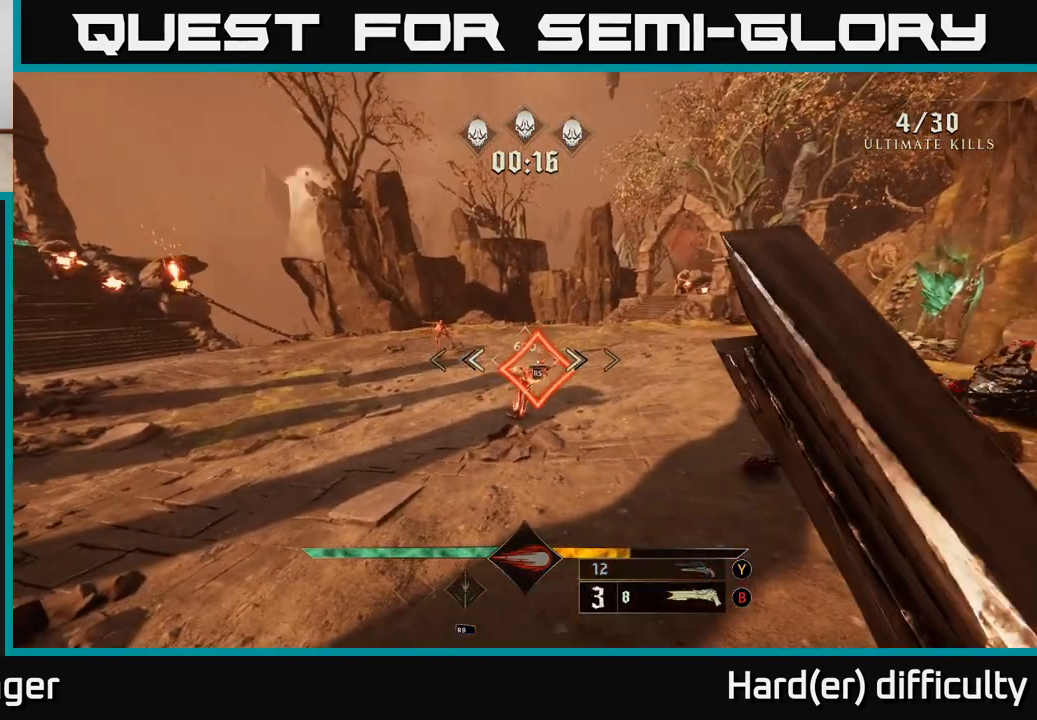
{"buttons": [], "left_stick": "center", "right_stick": "center", "events": [[417, "Y", "down"], [500, "Y", "up"]]}
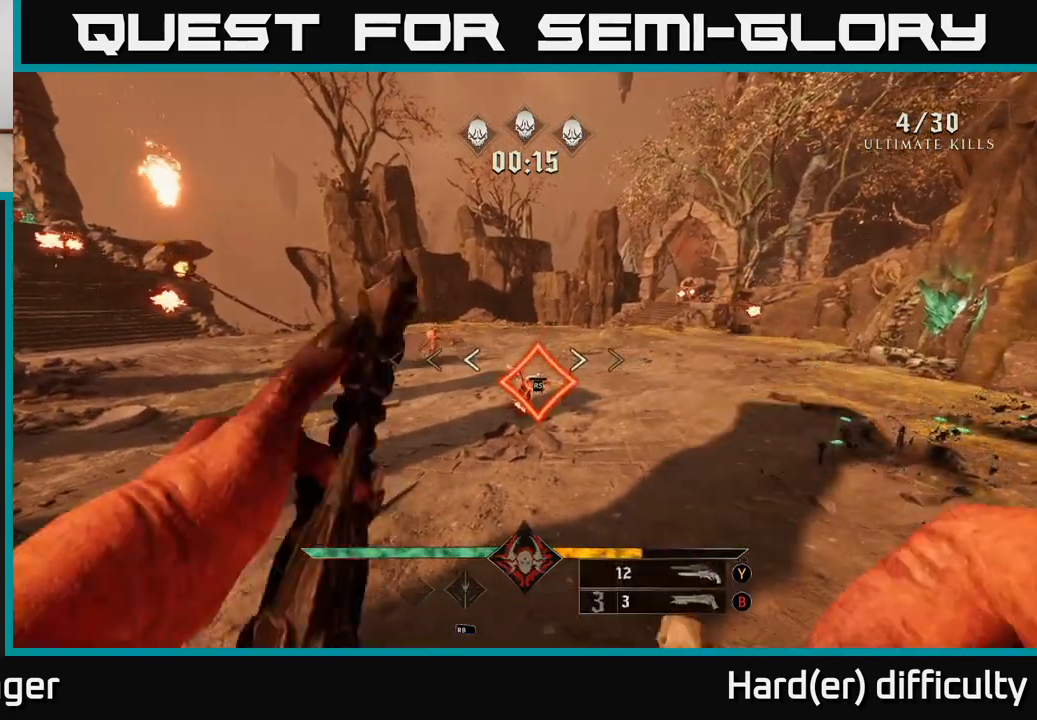
{"buttons": ["R2"], "left_stick": "right", "right_stick": "center", "events": [[283, "right_stick", "down"], [367, "right_stick", "center"], [383, "left_stick", "right"], [467, "R2", "down"]]}
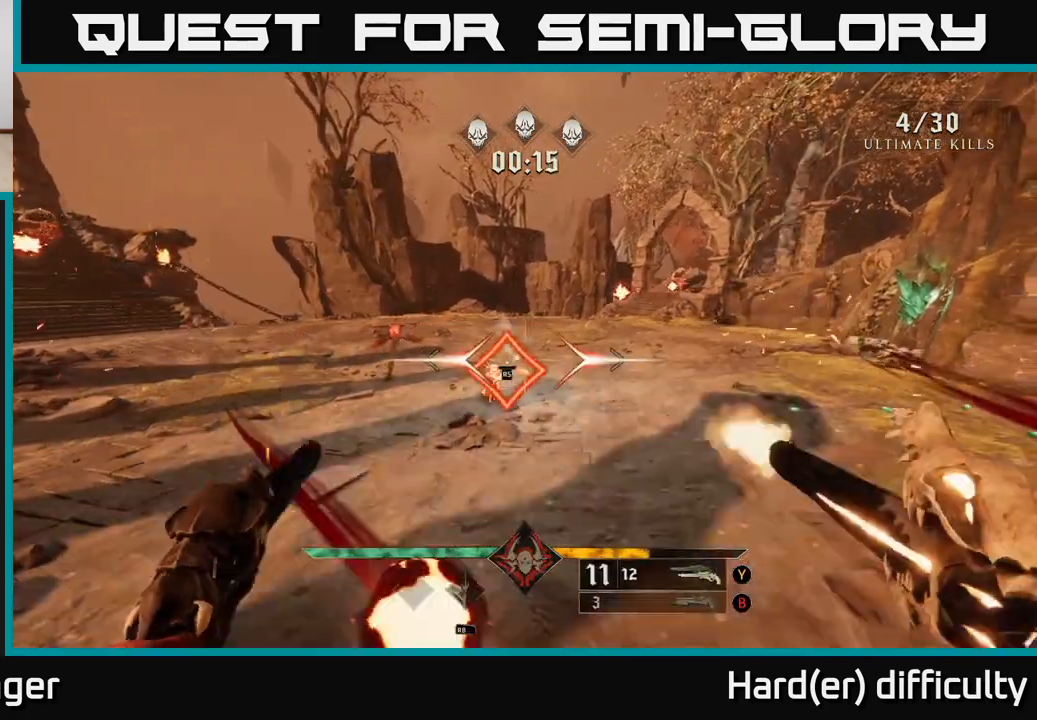
{"buttons": [], "left_stick": "center", "right_stick": "left", "events": [[33, "right_stick", "left"], [50, "R2", "up"], [150, "left_stick", "up-right"], [183, "right_stick", "center"], [283, "left_stick", "up"], [417, "right_stick", "left"], [467, "left_stick", "center"]]}
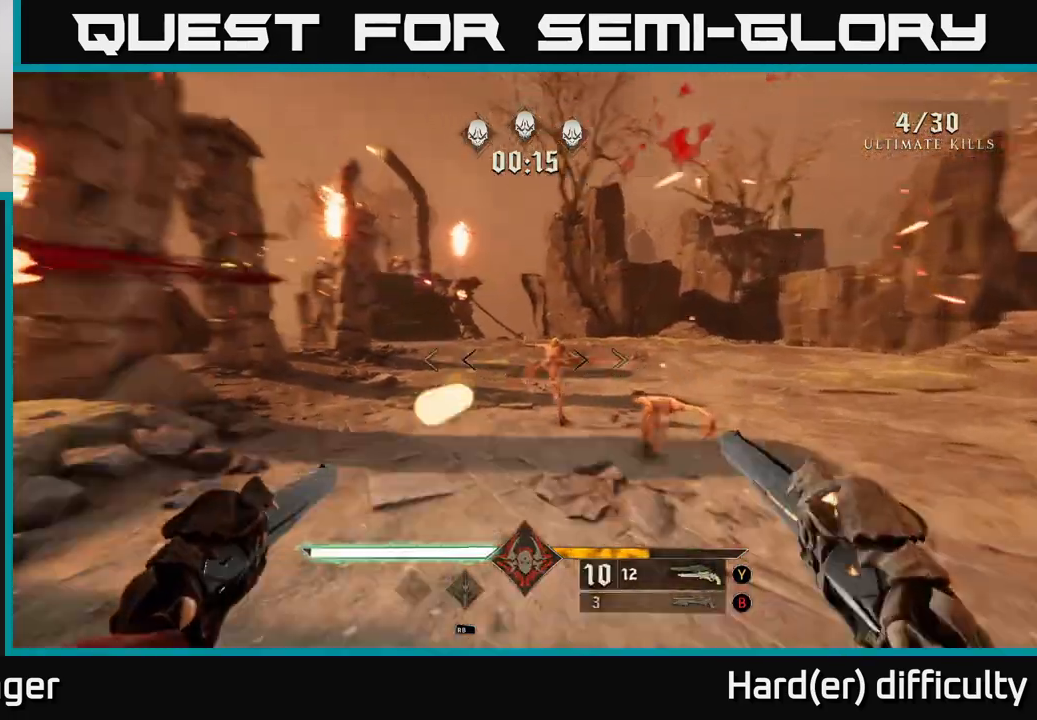
{"buttons": [], "left_stick": "down-right", "right_stick": "down", "events": [[17, "R2", "down"], [17, "left_stick", "right"], [67, "right_stick", "center"], [83, "R2", "up"], [217, "left_stick", "center"], [367, "right_stick", "down"], [417, "left_stick", "down-right"]]}
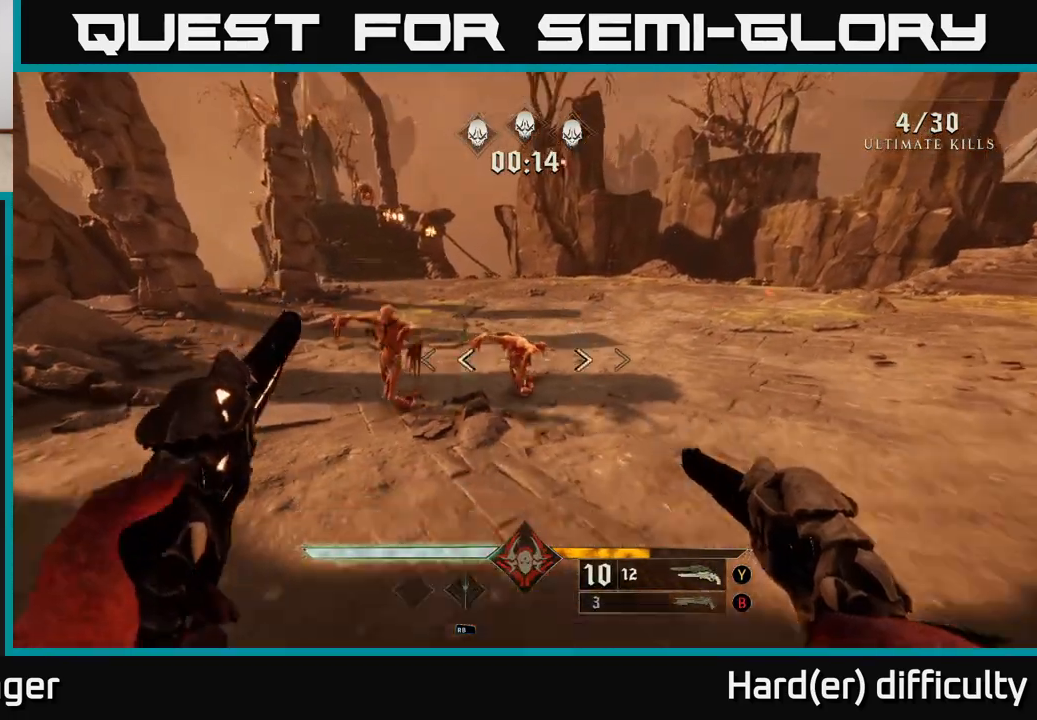
{"buttons": [], "left_stick": "right", "right_stick": "left", "events": [[17, "R2", "down"], [17, "right_stick", "center"], [50, "left_stick", "down-left"], [67, "R2", "up"], [100, "left_stick", "center"], [300, "right_stick", "left"], [500, "left_stick", "right"]]}
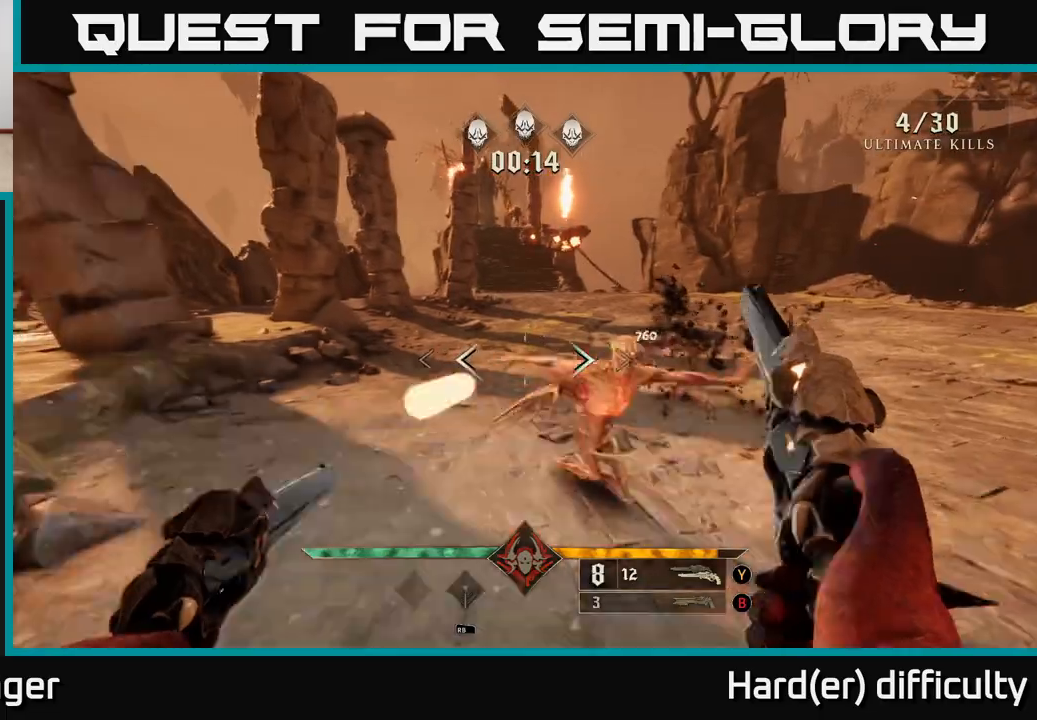
{"buttons": [], "left_stick": "down-right", "right_stick": "down", "events": [[17, "R2", "down"], [17, "right_stick", "center"], [67, "R2", "up"], [217, "left_stick", "down-right"], [283, "right_stick", "left"], [500, "right_stick", "down"]]}
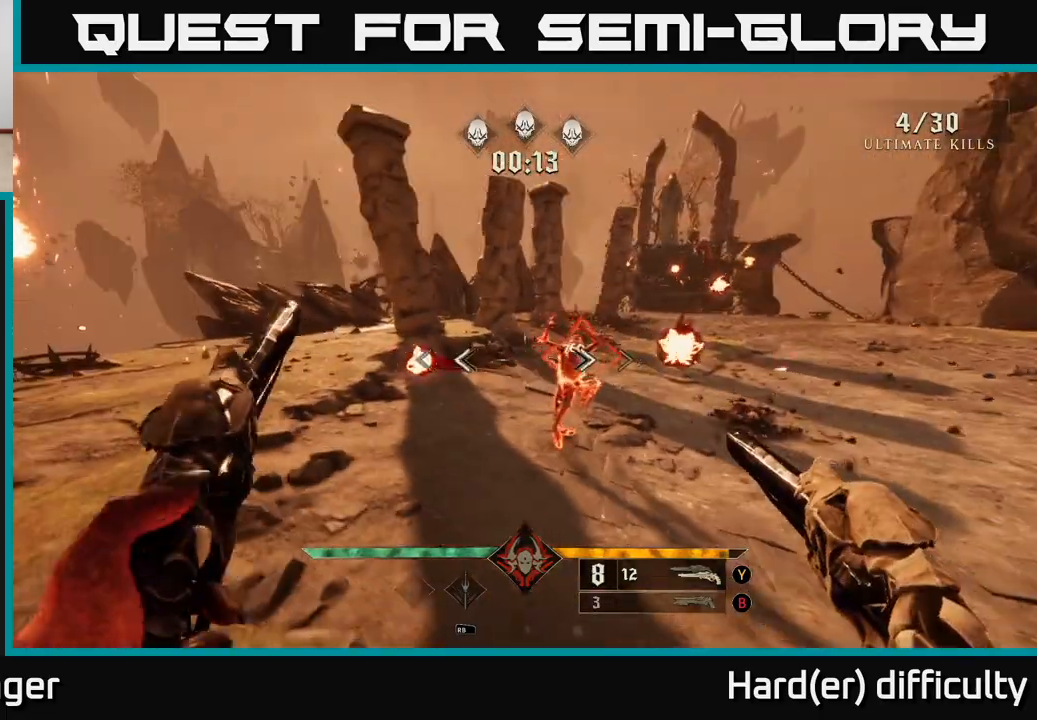
{"buttons": [], "left_stick": "up", "right_stick": "up-right", "events": [[17, "right_stick", "center"], [100, "left_stick", "right"], [117, "R2", "down"], [200, "R2", "up"], [333, "left_stick", "up"], [467, "right_stick", "up-right"]]}
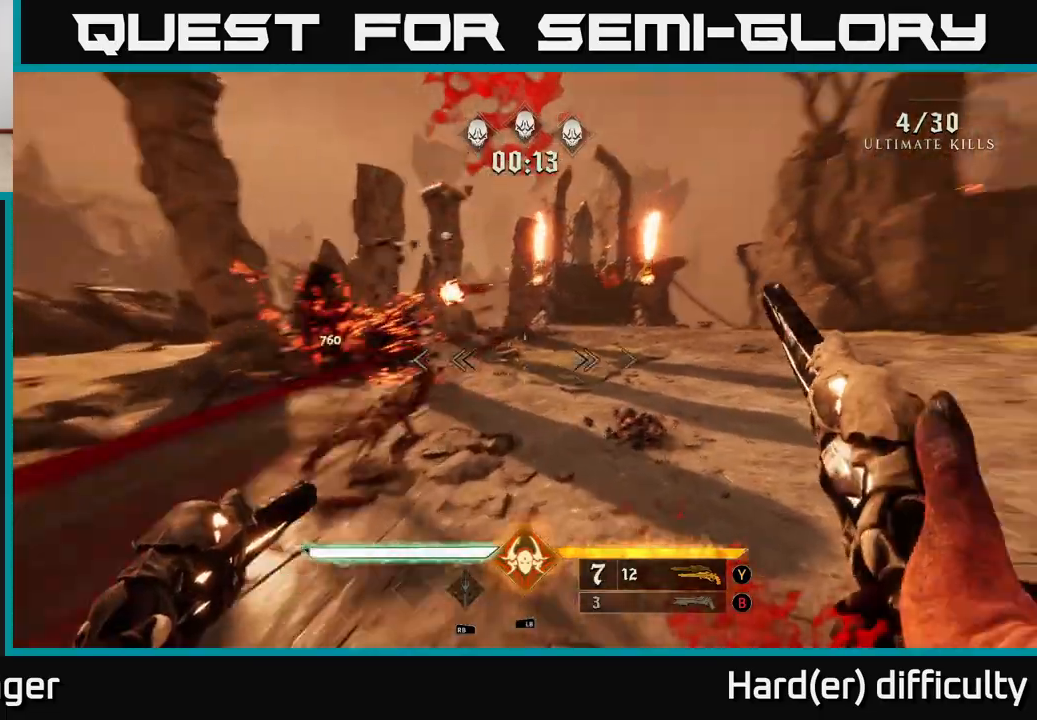
{"buttons": [], "left_stick": "up", "right_stick": "up", "events": [[117, "L2", "down"], [200, "right_stick", "center"], [233, "L2", "up"], [383, "right_stick", "up"]]}
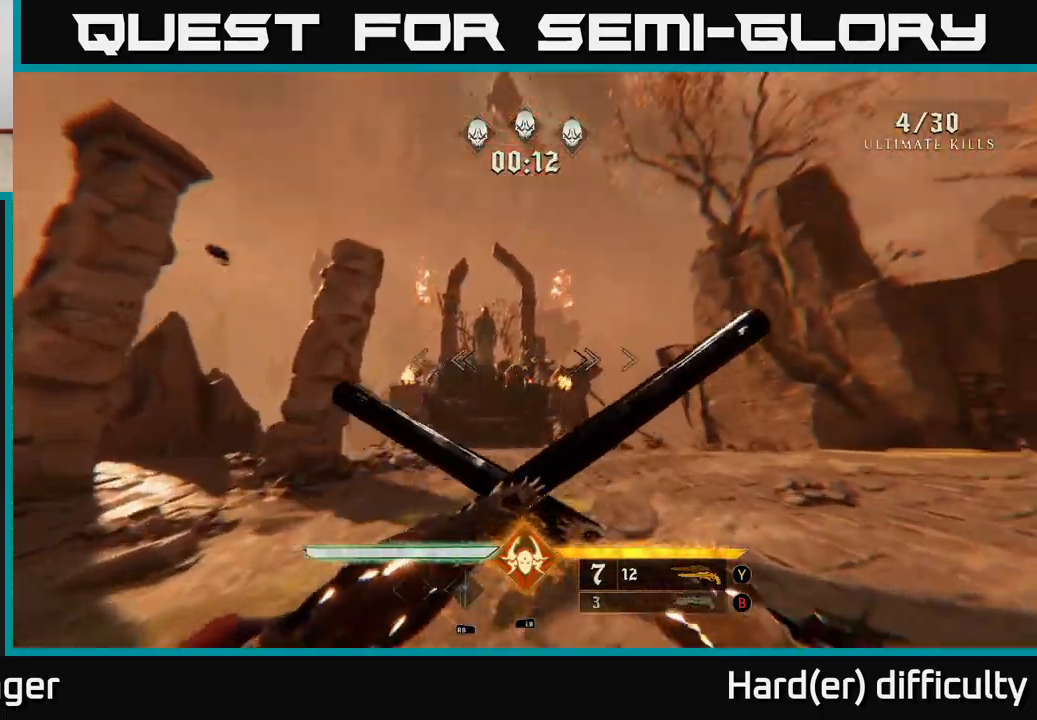
{"buttons": [], "left_stick": "up", "right_stick": "center", "events": [[50, "right_stick", "center"], [117, "R2", "down"], [183, "R2", "up"]]}